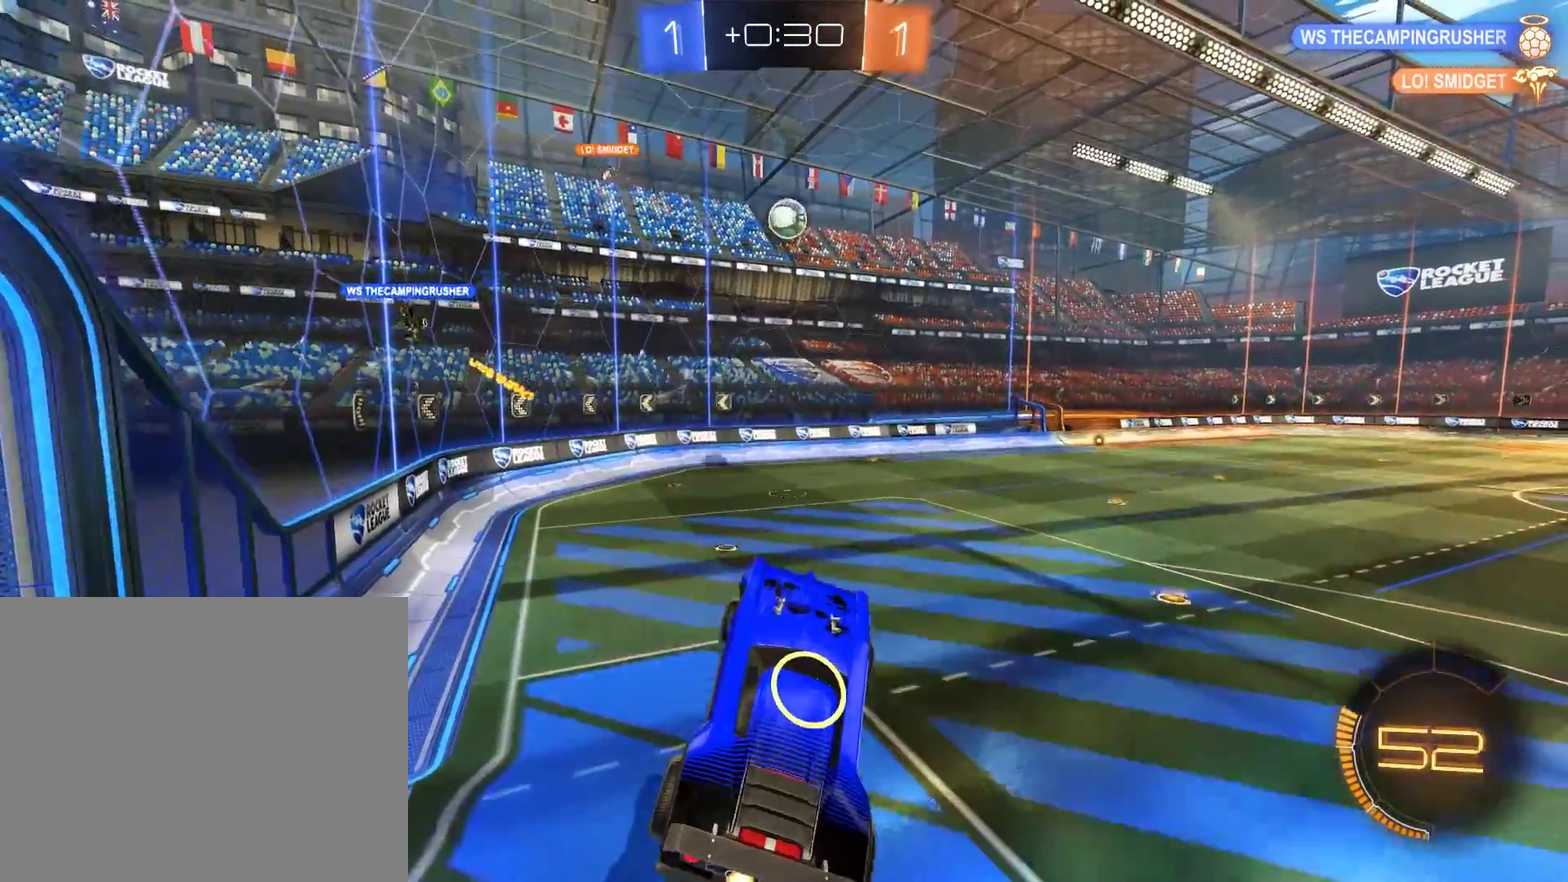
Gameplay with a controller (Xbox layout); each line is a JSON object with the inputs held at the frame after it. "events" lists button and stick changes between this image and that frame as [ms after this image, input, new state], when the widget could be followed in between.
{"buttons": ["B", "R2"], "left_stick": "up-left", "right_stick": "center", "events": [[83, "left_stick", "up-right"], [150, "left_stick", "center"], [317, "left_stick", "down-left"], [450, "left_stick", "up-left"]]}
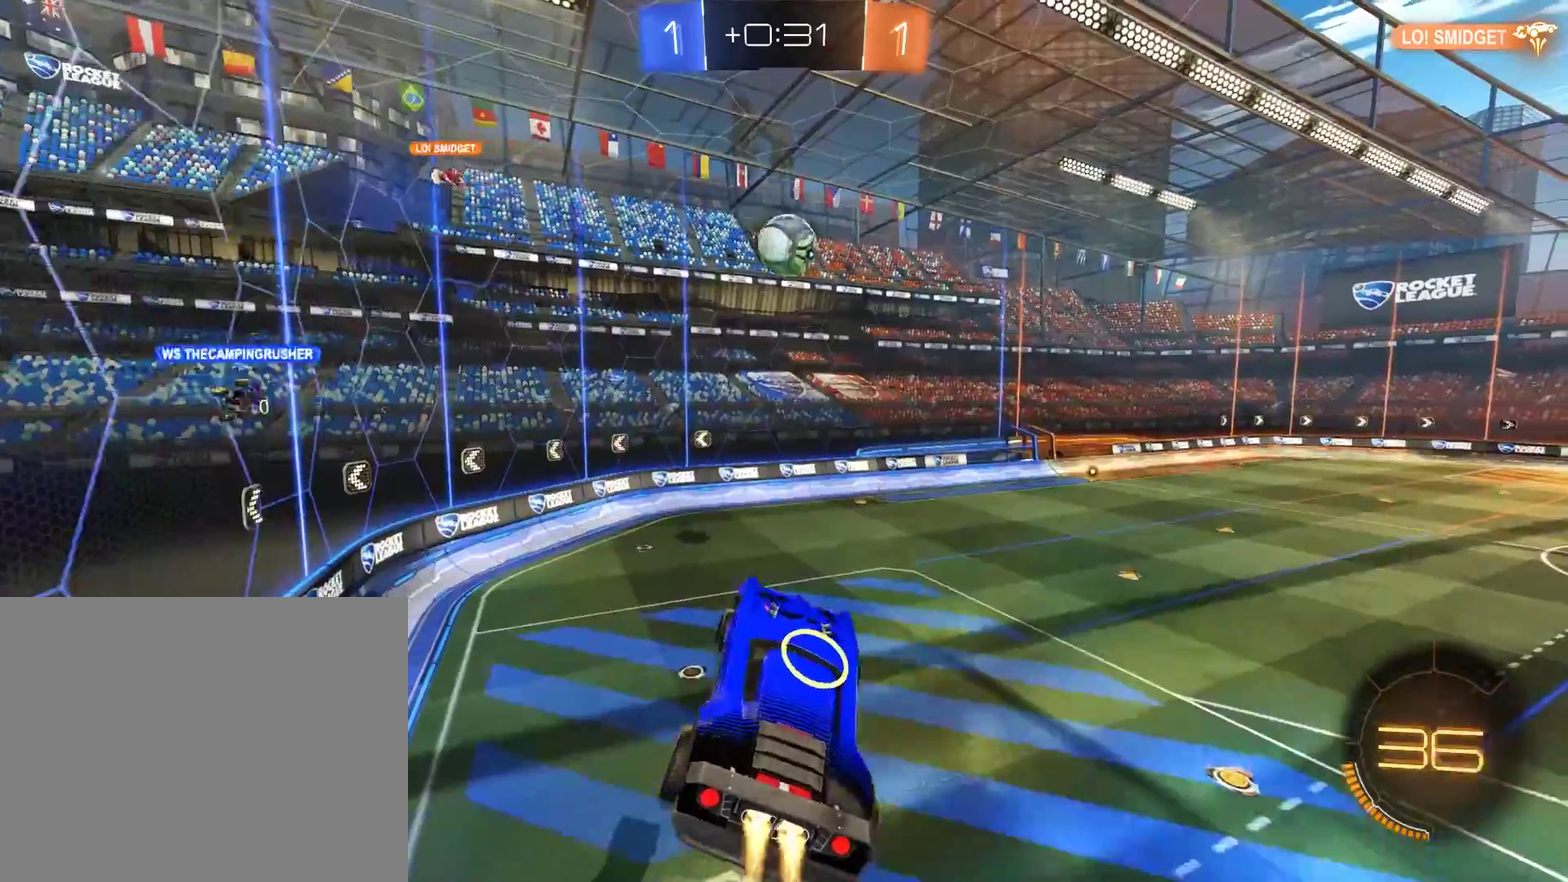
{"buttons": ["B", "R2"], "left_stick": "down-right", "right_stick": "center"}
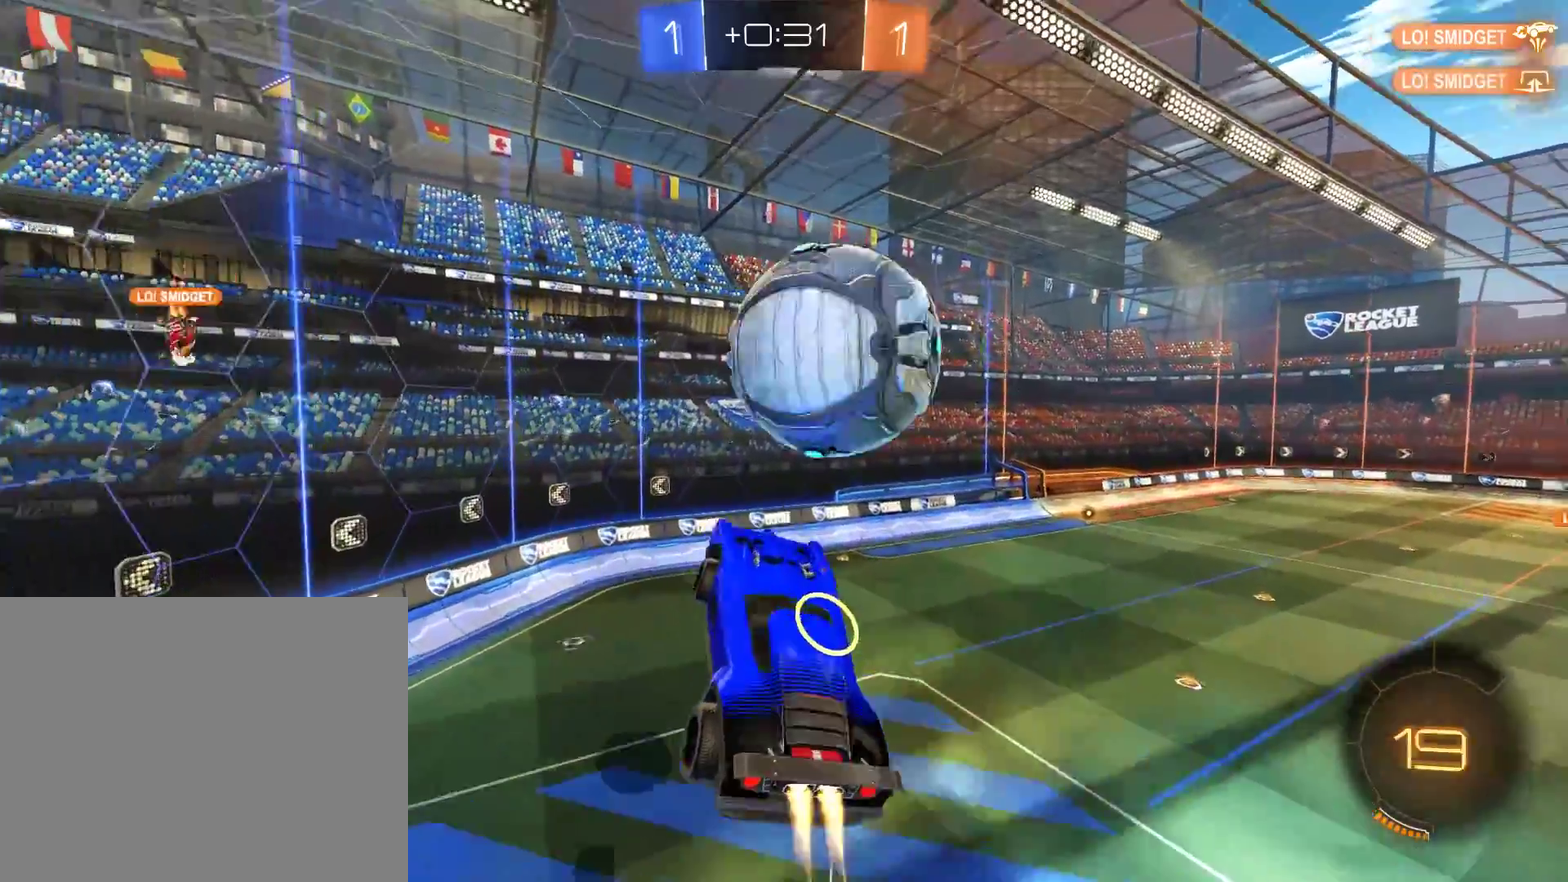
{"buttons": ["B"], "left_stick": "down-left", "right_stick": "center"}
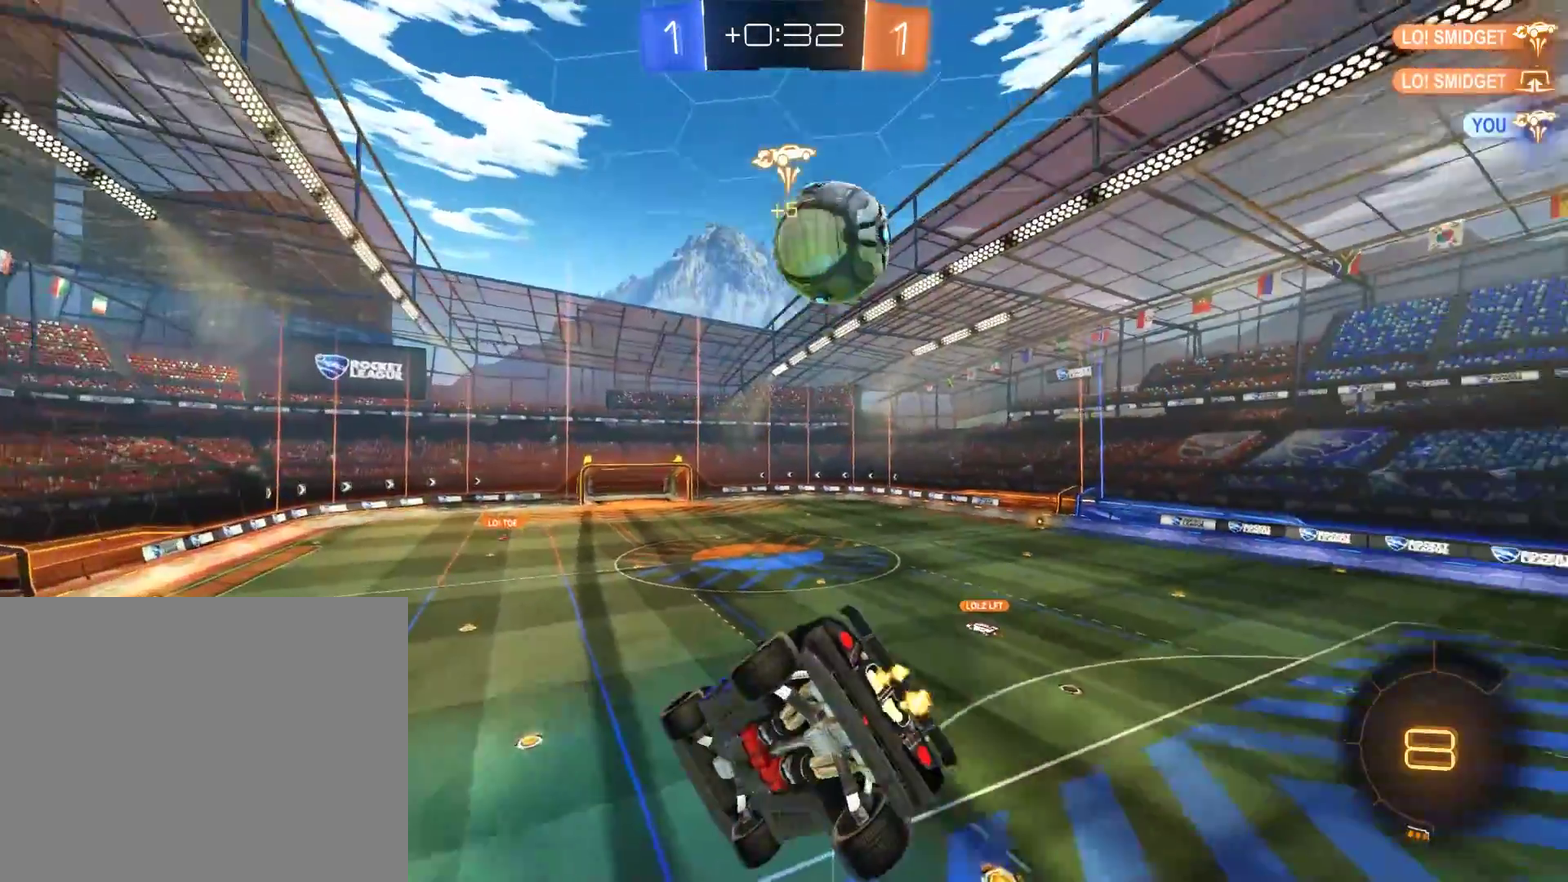
{"buttons": ["B"], "left_stick": "left", "right_stick": "center", "events": [[283, "L2", "down"], [383, "left_stick", "left"], [417, "L2", "up"]]}
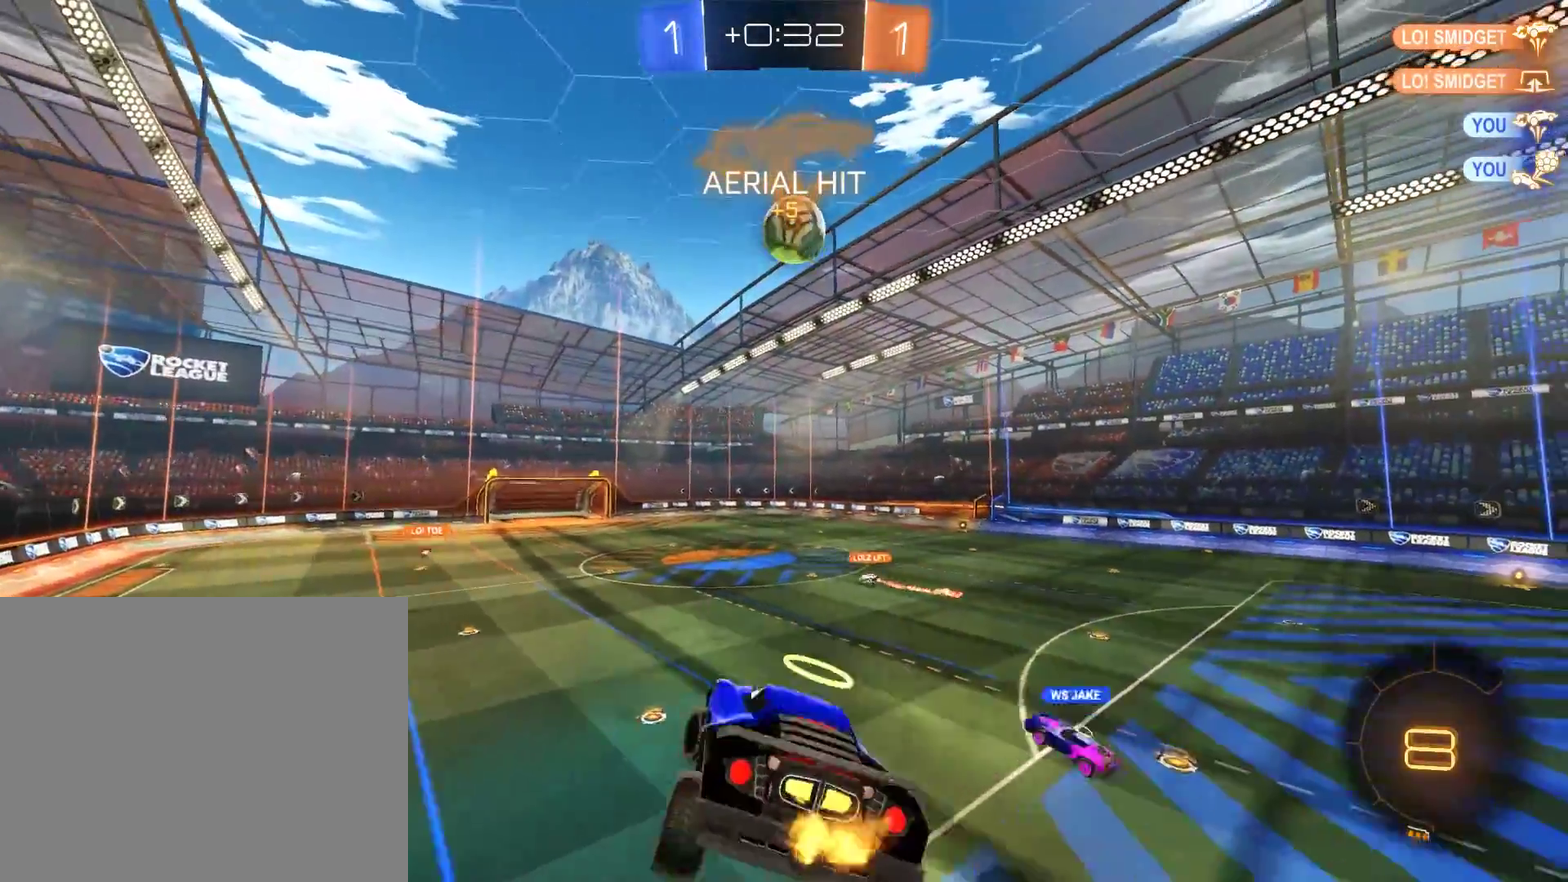
{"buttons": ["B"], "left_stick": "center", "right_stick": "center", "events": [[117, "left_stick", "center"]]}
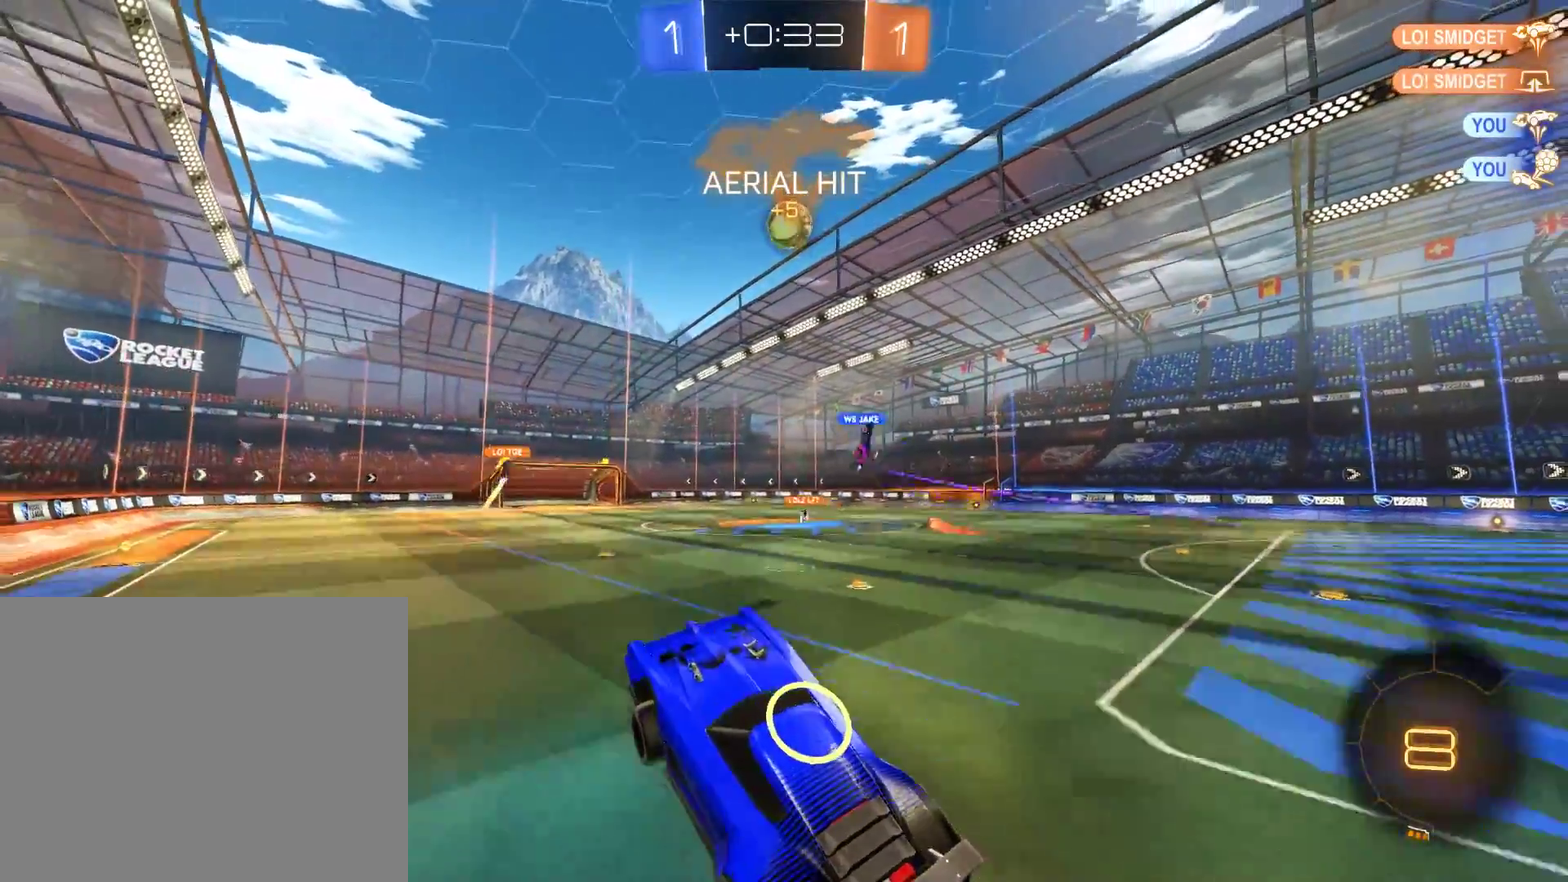
{"buttons": ["B", "R2"], "left_stick": "center", "right_stick": "center", "events": [[183, "R2", "down"], [183, "left_stick", "right"], [350, "left_stick", "center"]]}
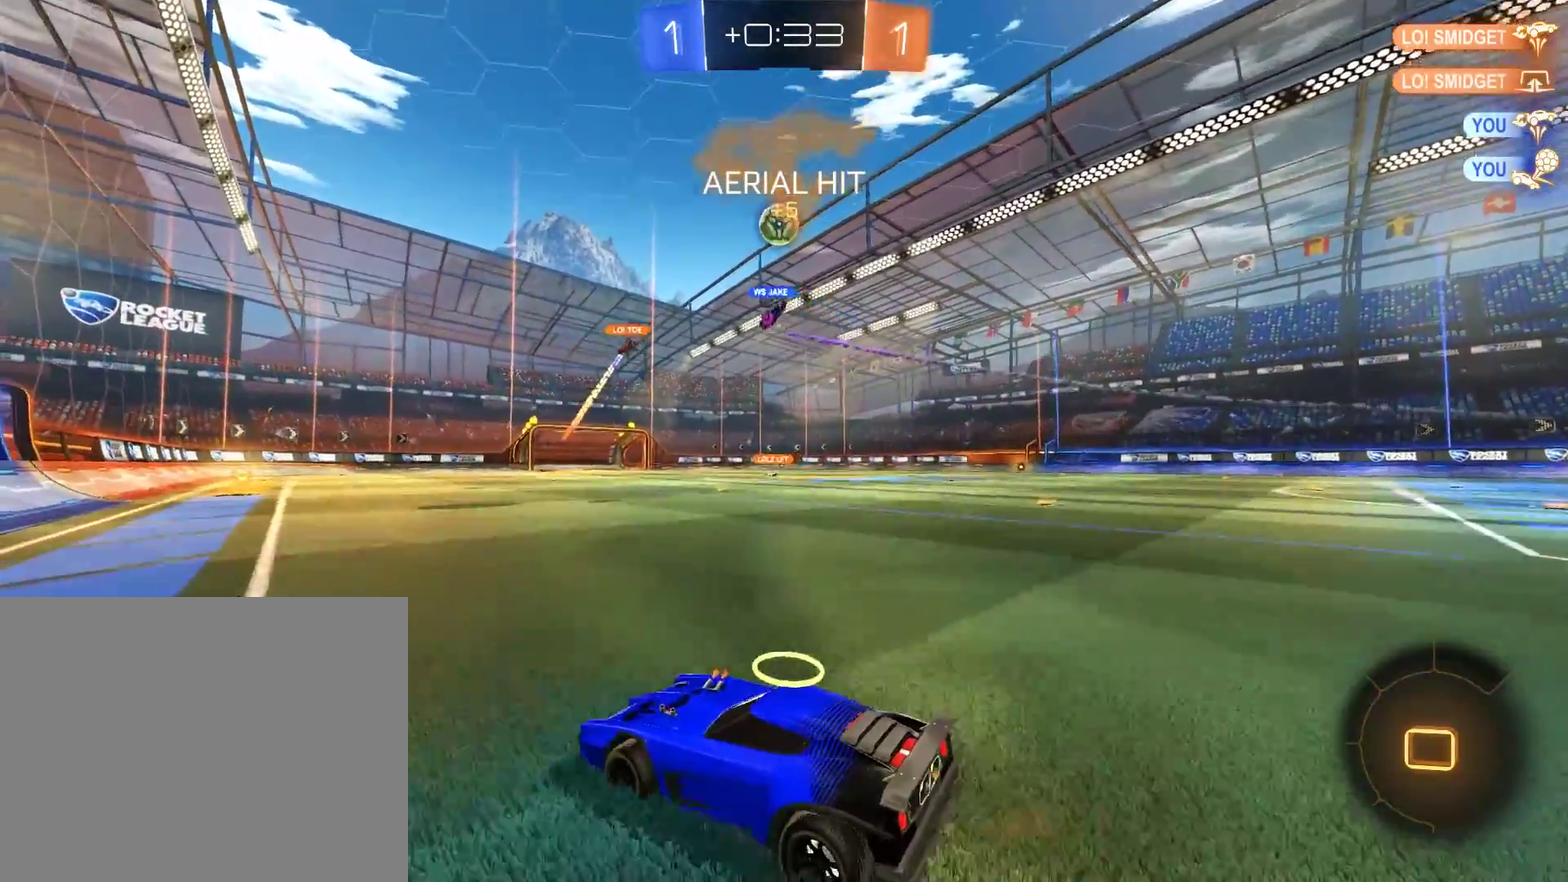
{"buttons": ["B", "R2"], "left_stick": "center", "right_stick": "center", "events": []}
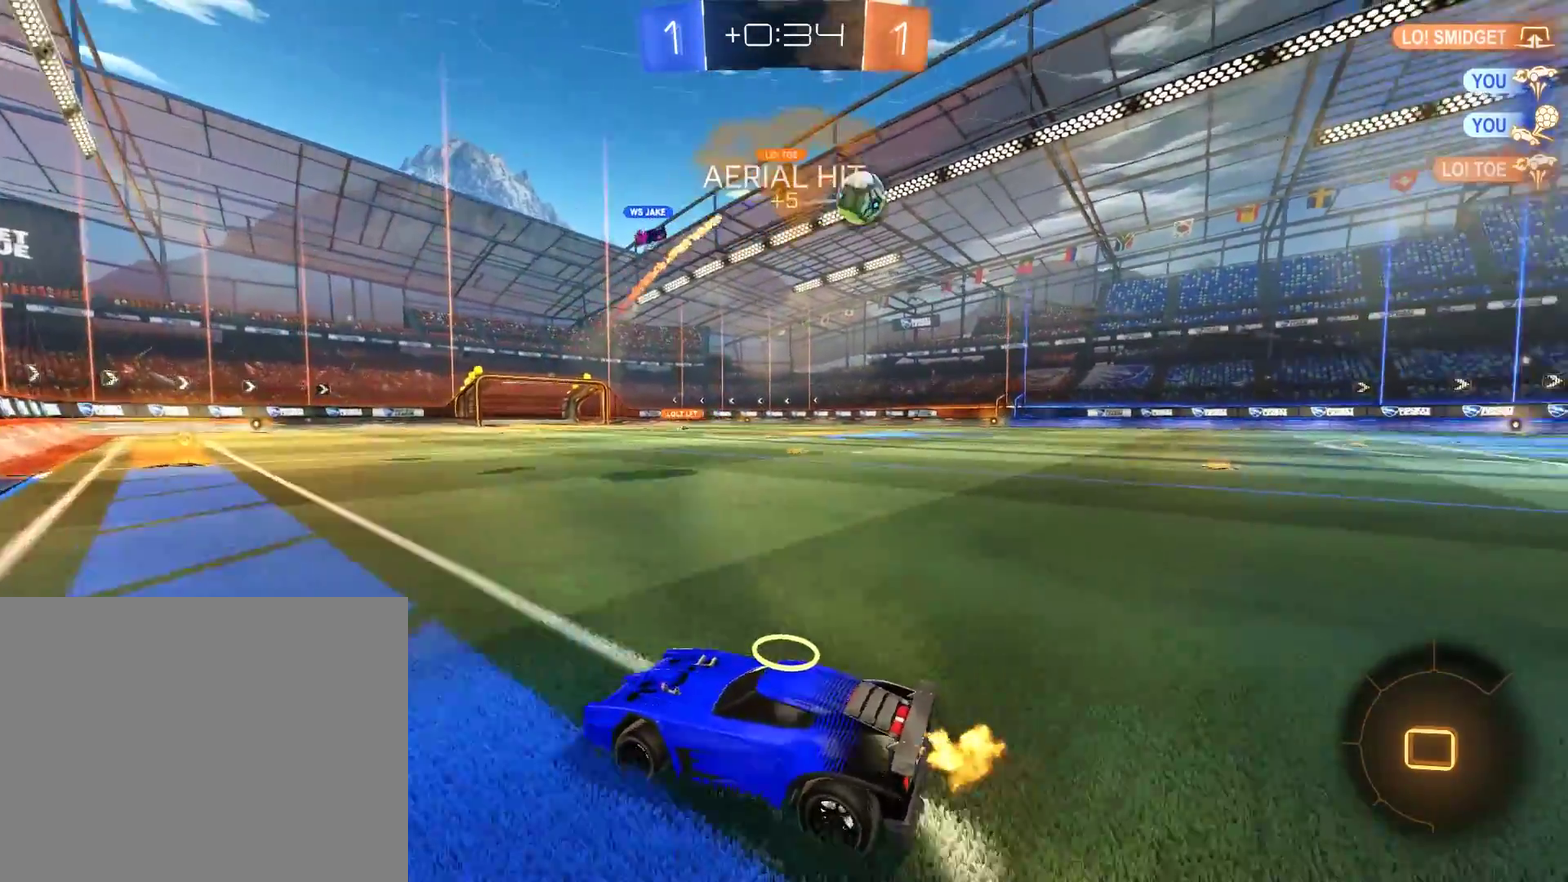
{"buttons": ["B"], "left_stick": "center", "right_stick": "center", "events": [[117, "R2", "up"], [283, "left_stick", "right"], [417, "left_stick", "center"]]}
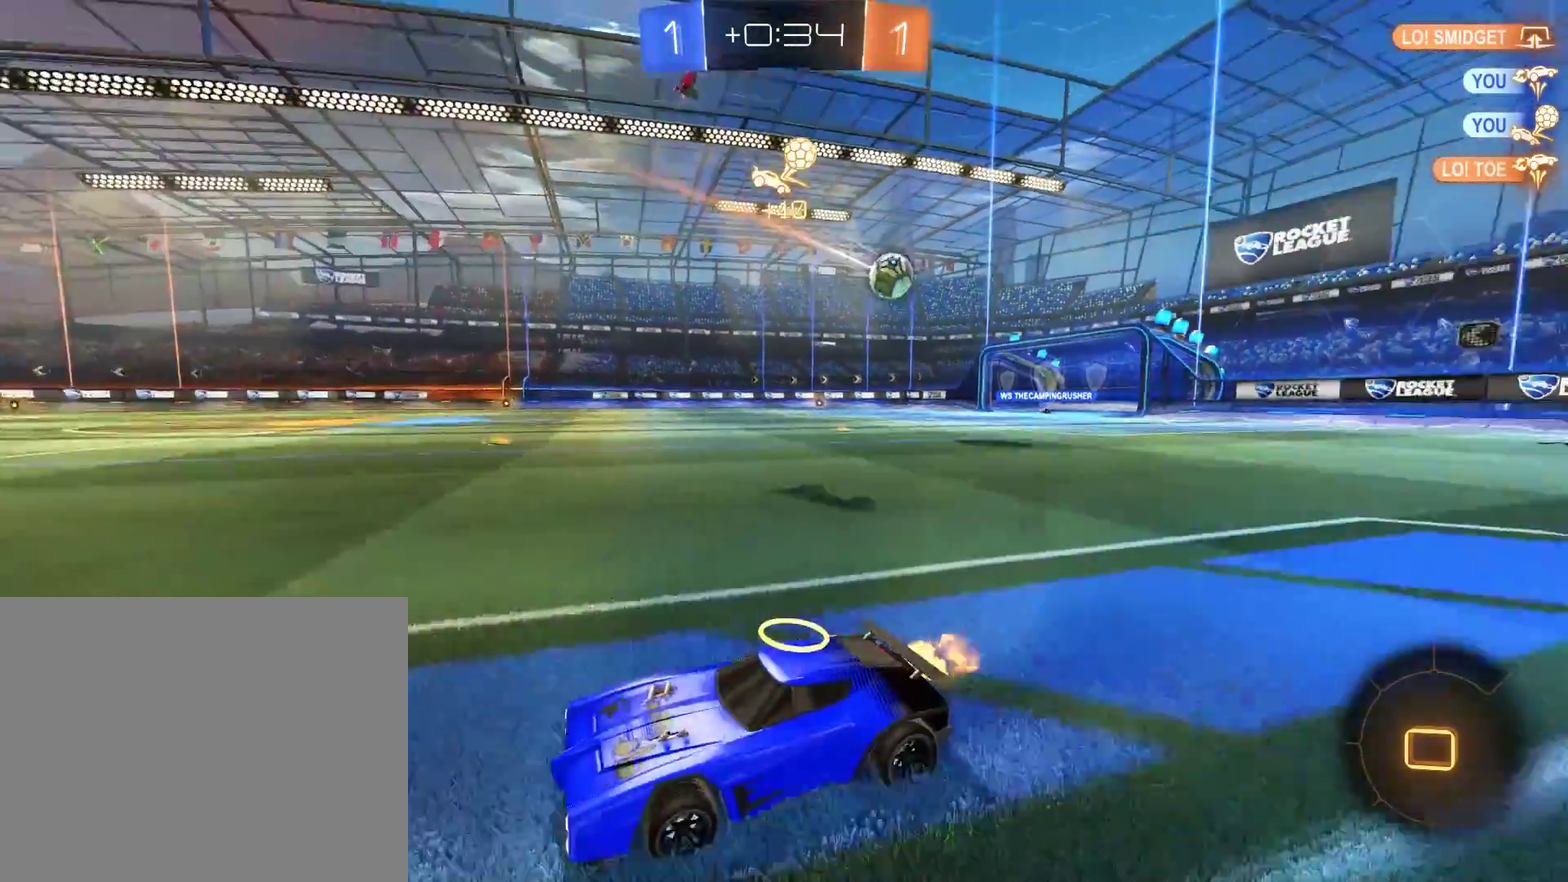
{"buttons": ["B"], "left_stick": "right", "right_stick": "center", "events": [[250, "left_stick", "right"], [283, "X", "down"], [450, "X", "up"]]}
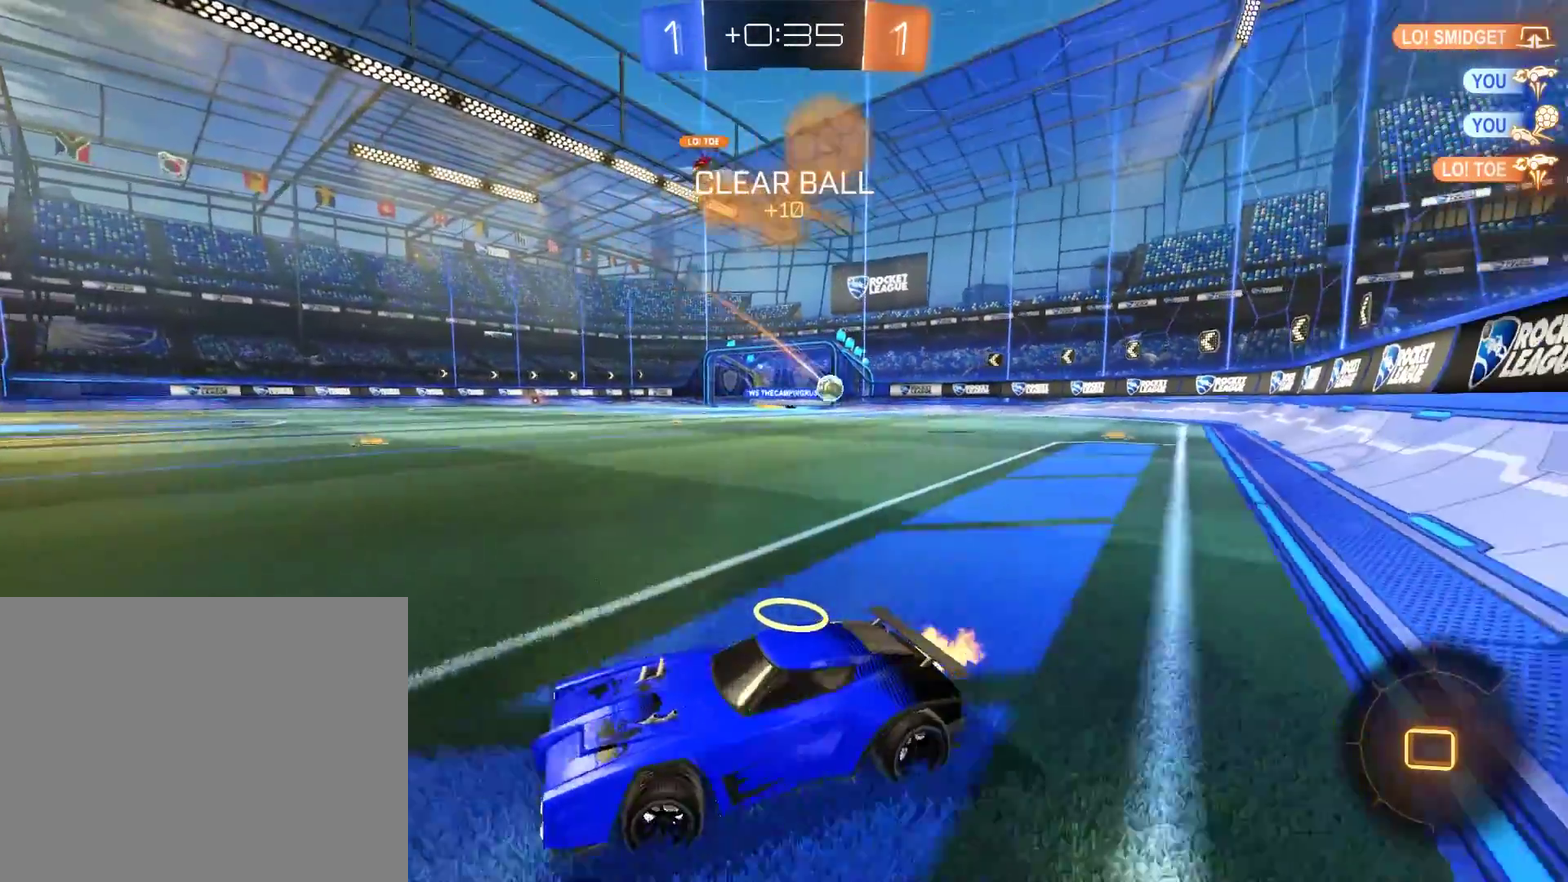
{"buttons": ["B"], "left_stick": "right", "right_stick": "center", "events": []}
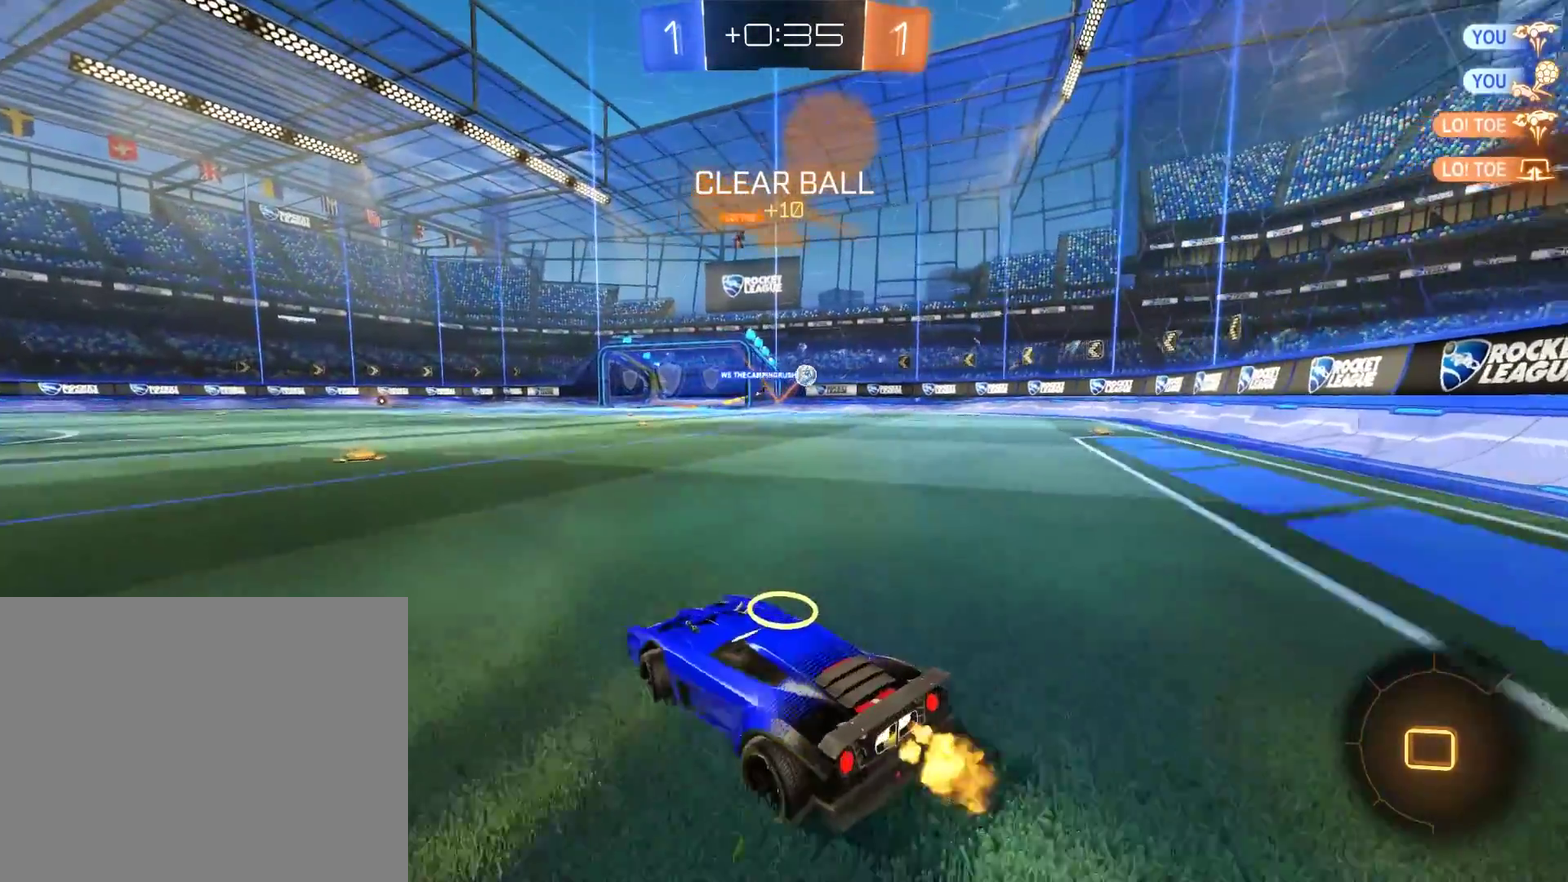
{"buttons": ["B"], "left_stick": "center", "right_stick": "center", "events": [[150, "left_stick", "center"]]}
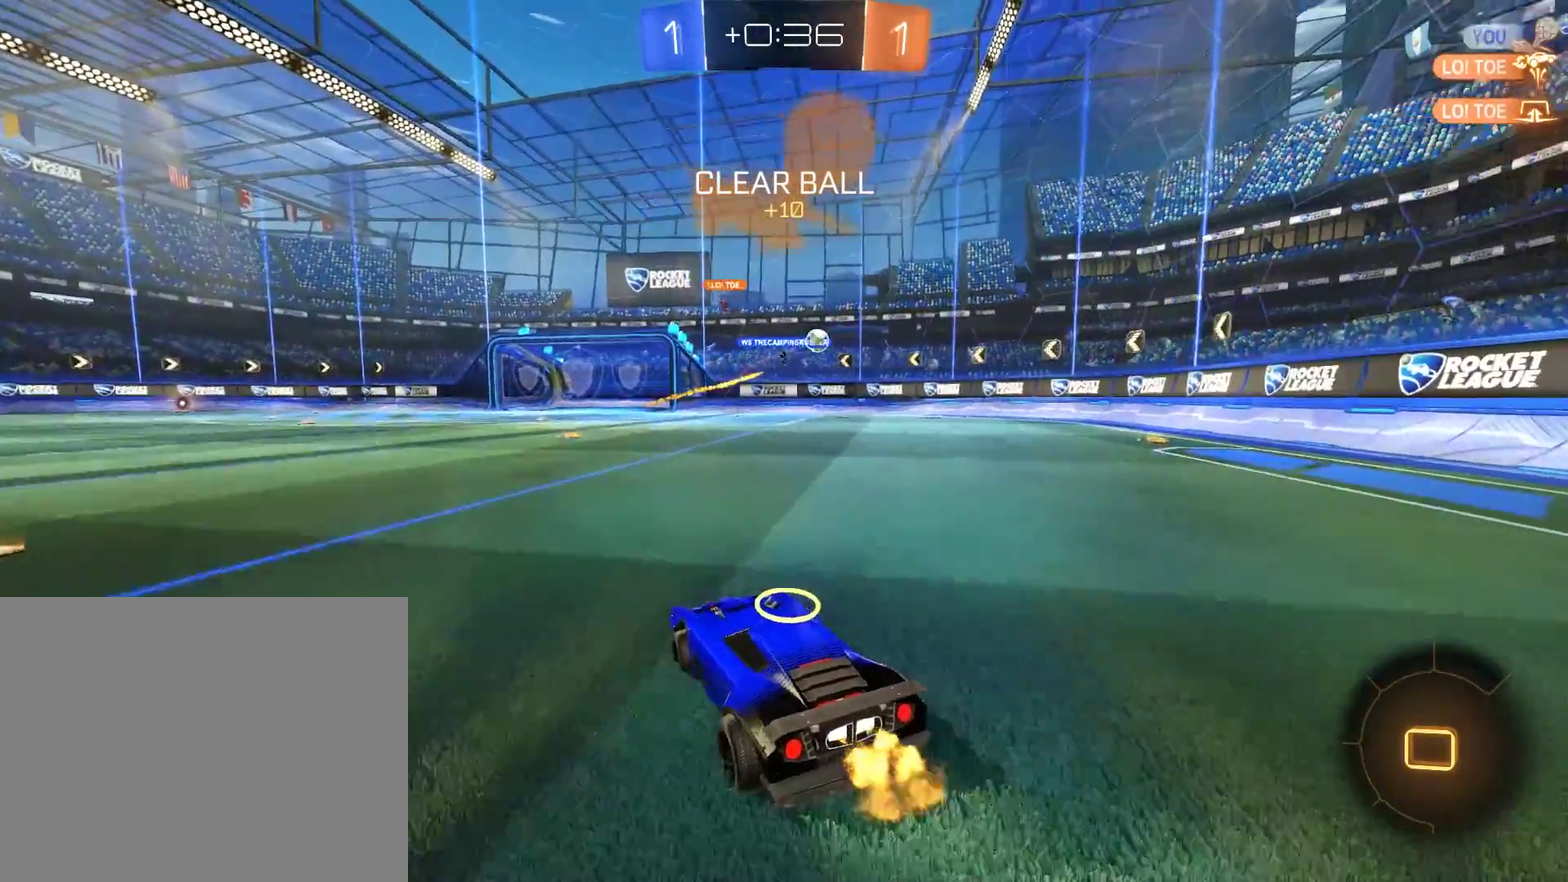
{"buttons": [], "left_stick": "center", "right_stick": "center"}
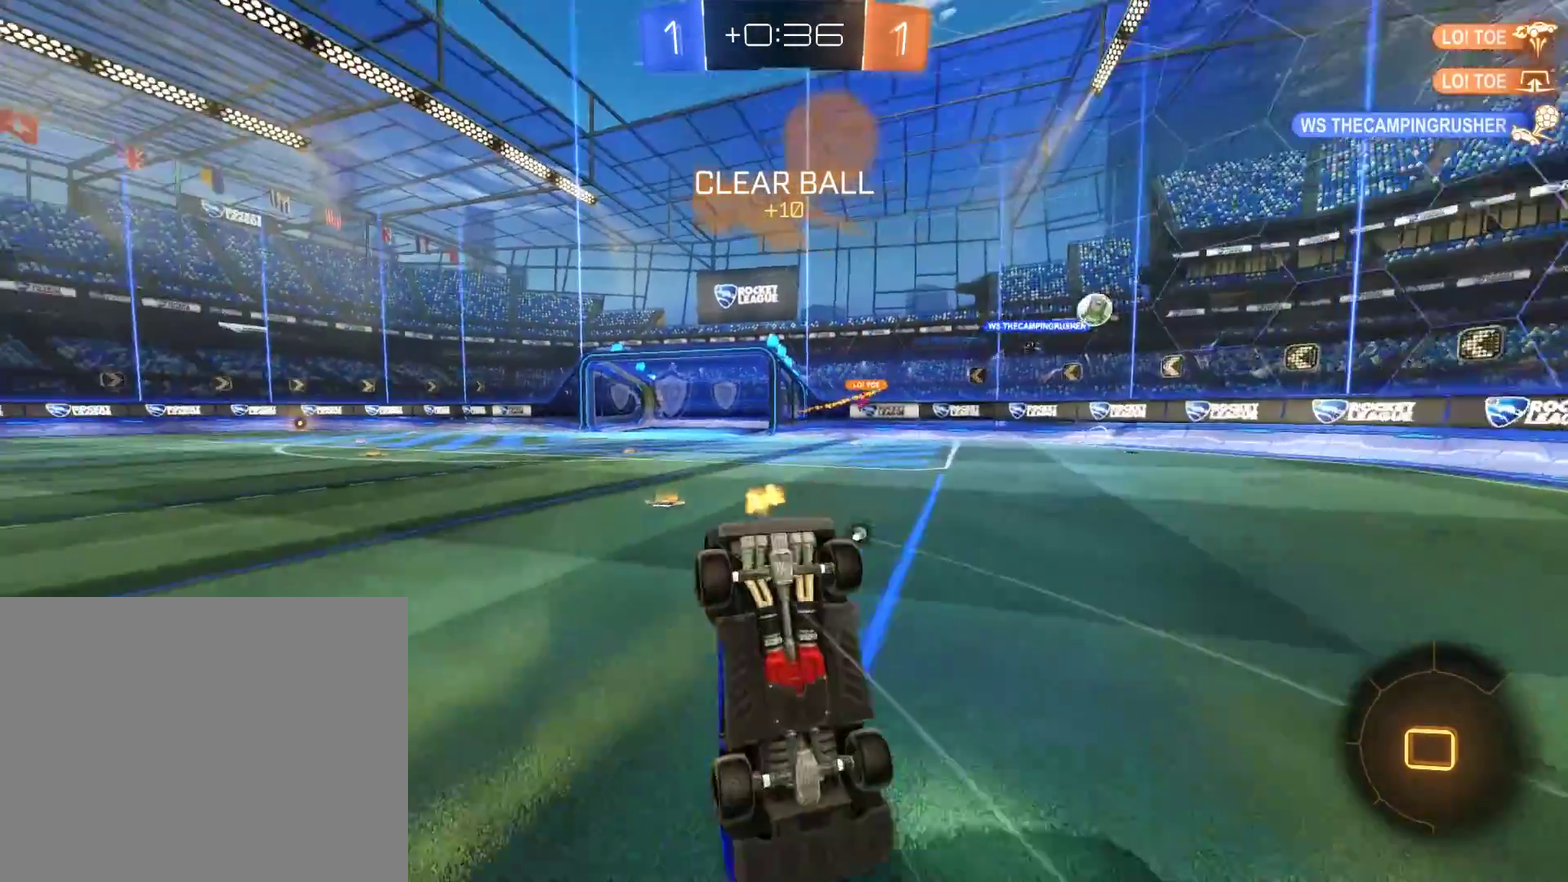
{"buttons": ["B"], "left_stick": "center", "right_stick": "center", "events": [[250, "Y", "down"], [350, "B", "down"], [350, "Y", "up"]]}
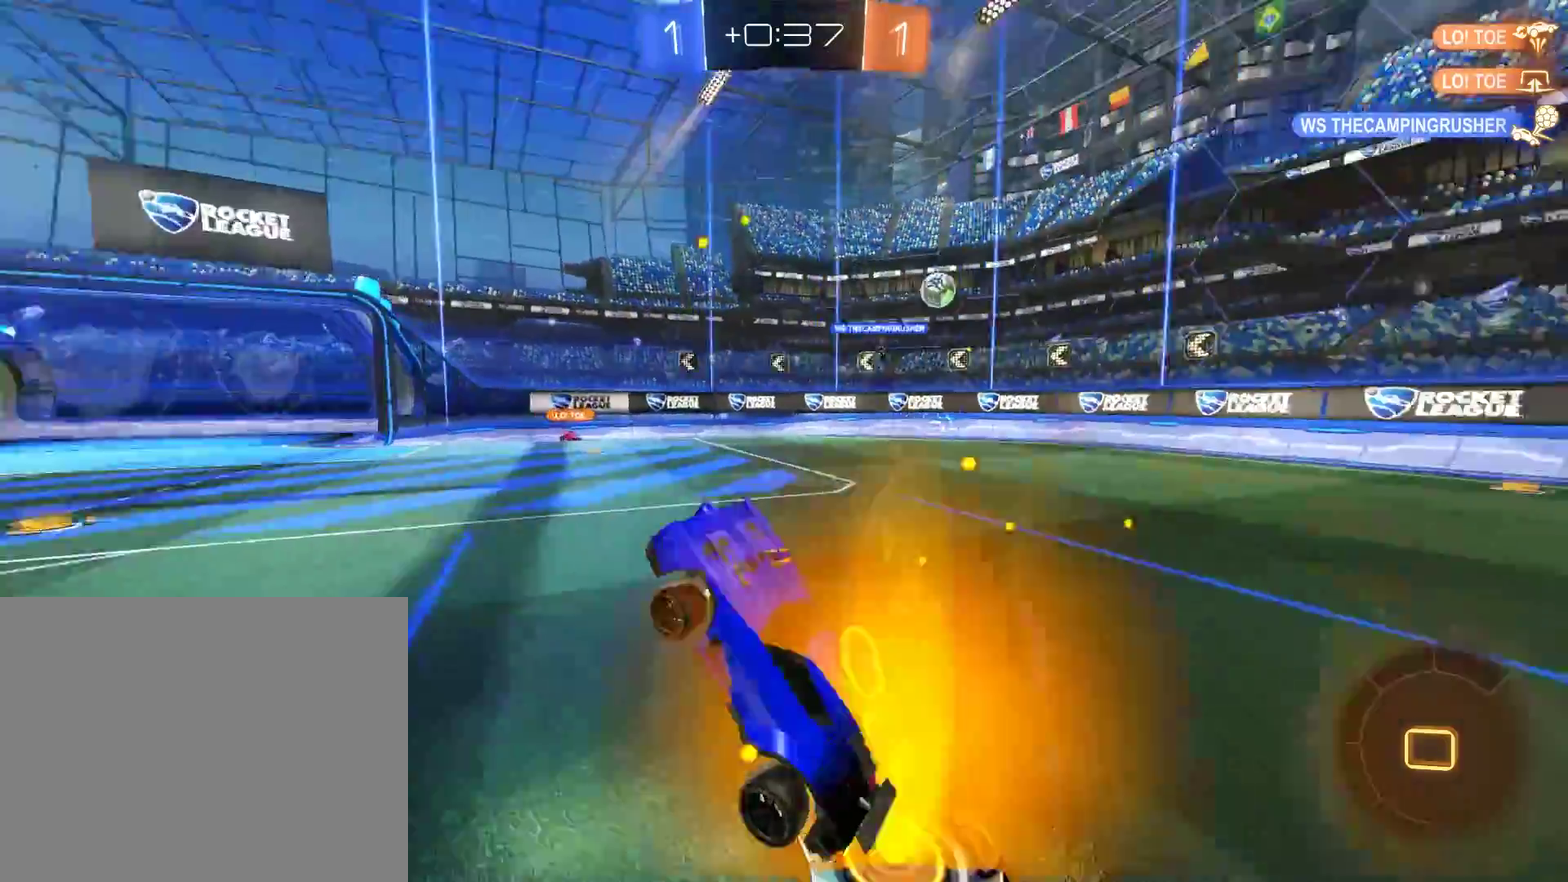
{"buttons": ["B"], "left_stick": "center", "right_stick": "center", "events": [[183, "left_stick", "left"], [350, "left_stick", "center"]]}
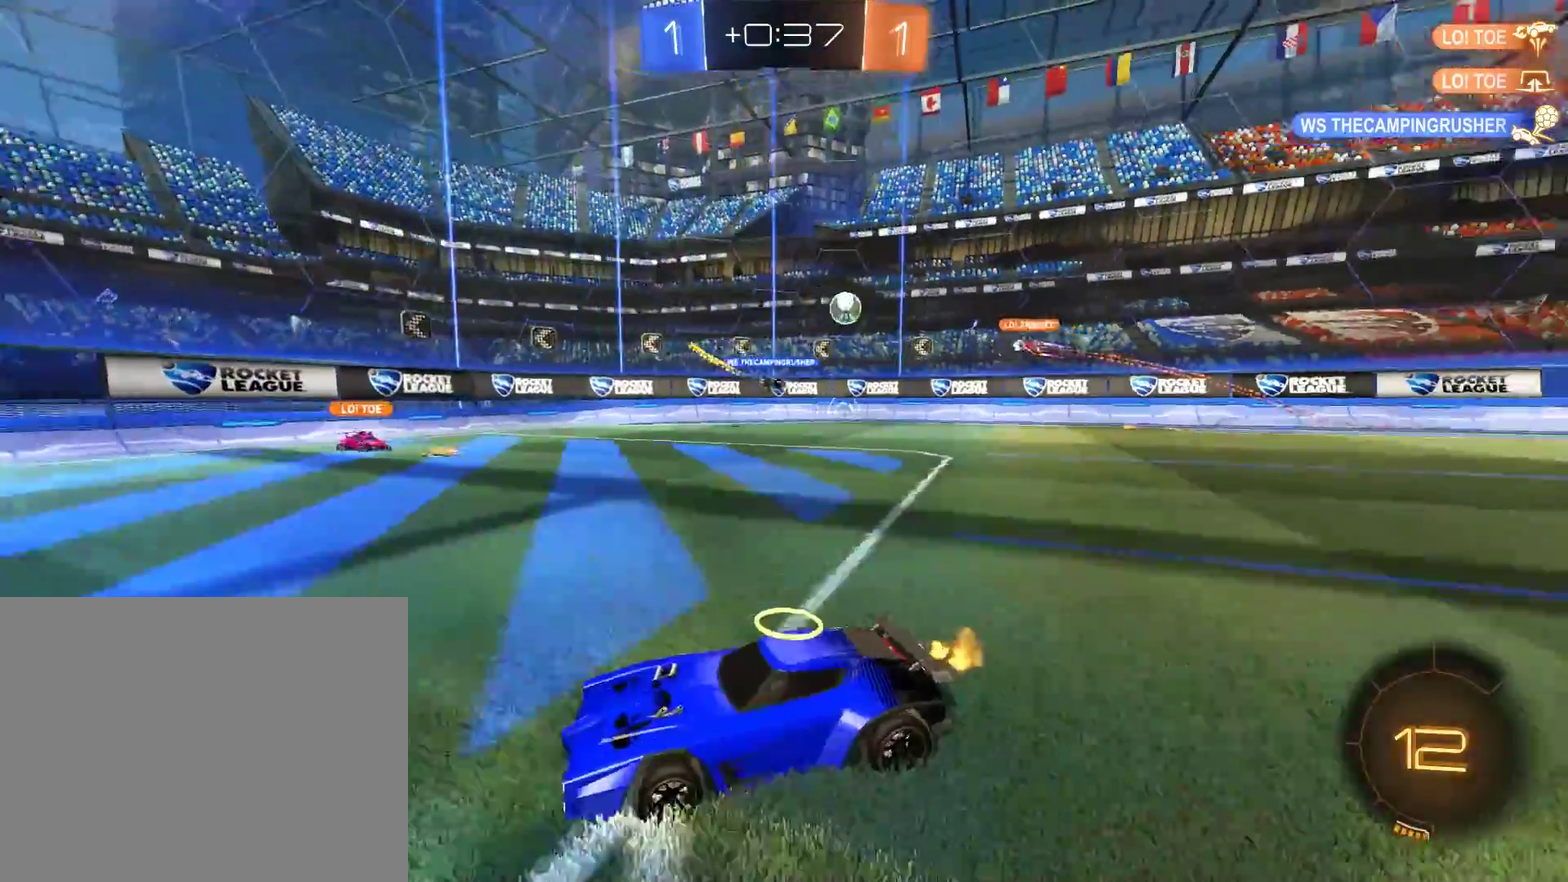
{"buttons": ["B"], "left_stick": "right", "right_stick": "center", "events": [[283, "left_stick", "right"], [350, "X", "down"], [483, "X", "up"]]}
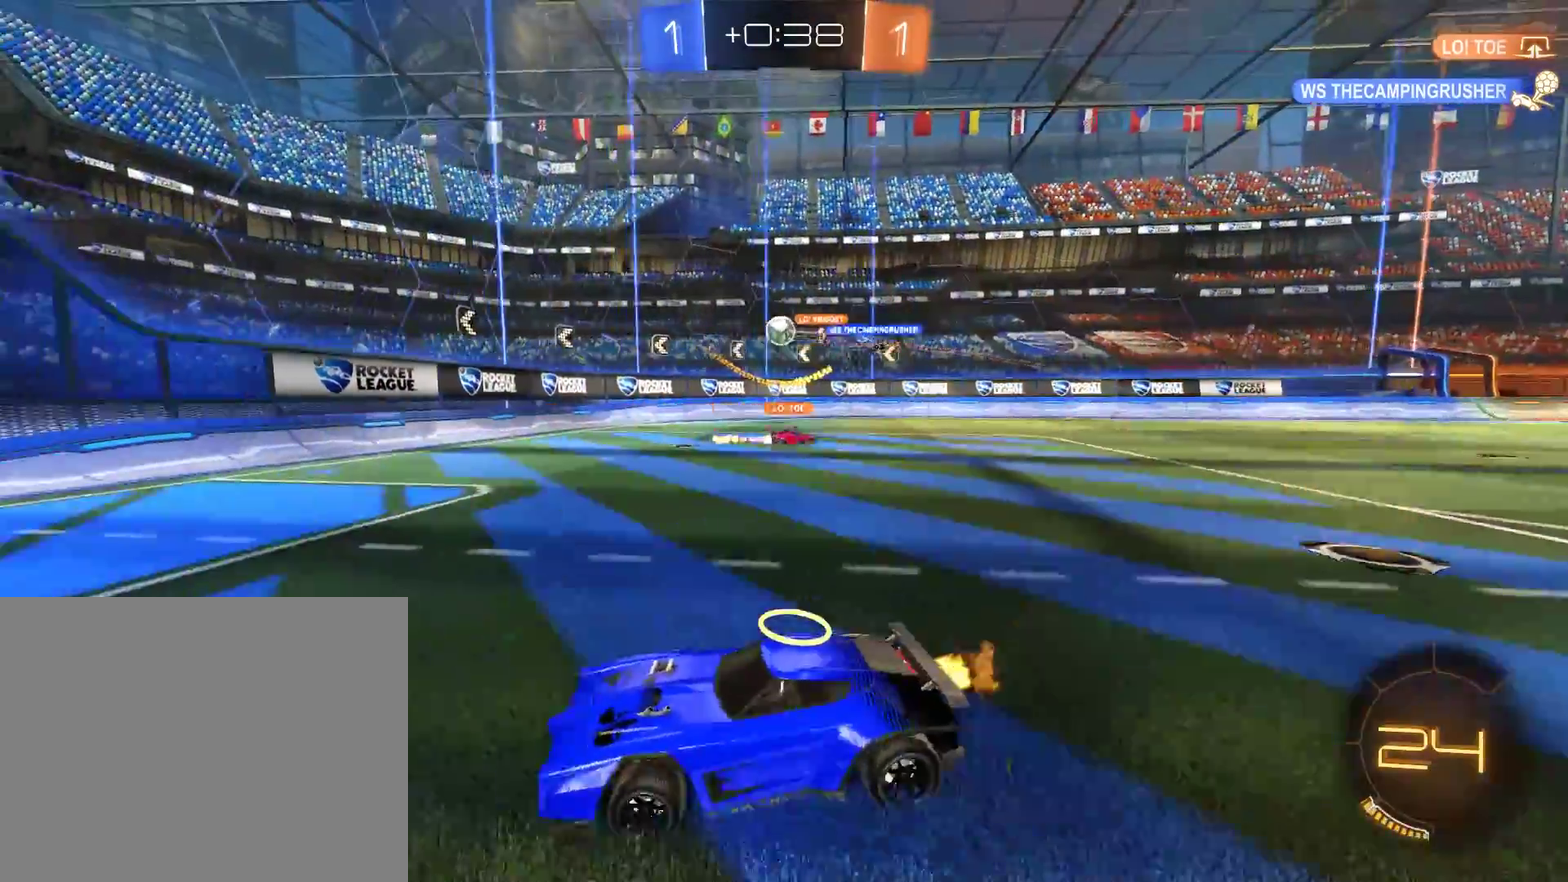
{"buttons": ["B"], "left_stick": "right", "right_stick": "center", "events": [[150, "B", "up"], [217, "B", "down"], [250, "left_stick", "left"], [317, "B", "up"], [350, "left_stick", "right"], [483, "B", "down"]]}
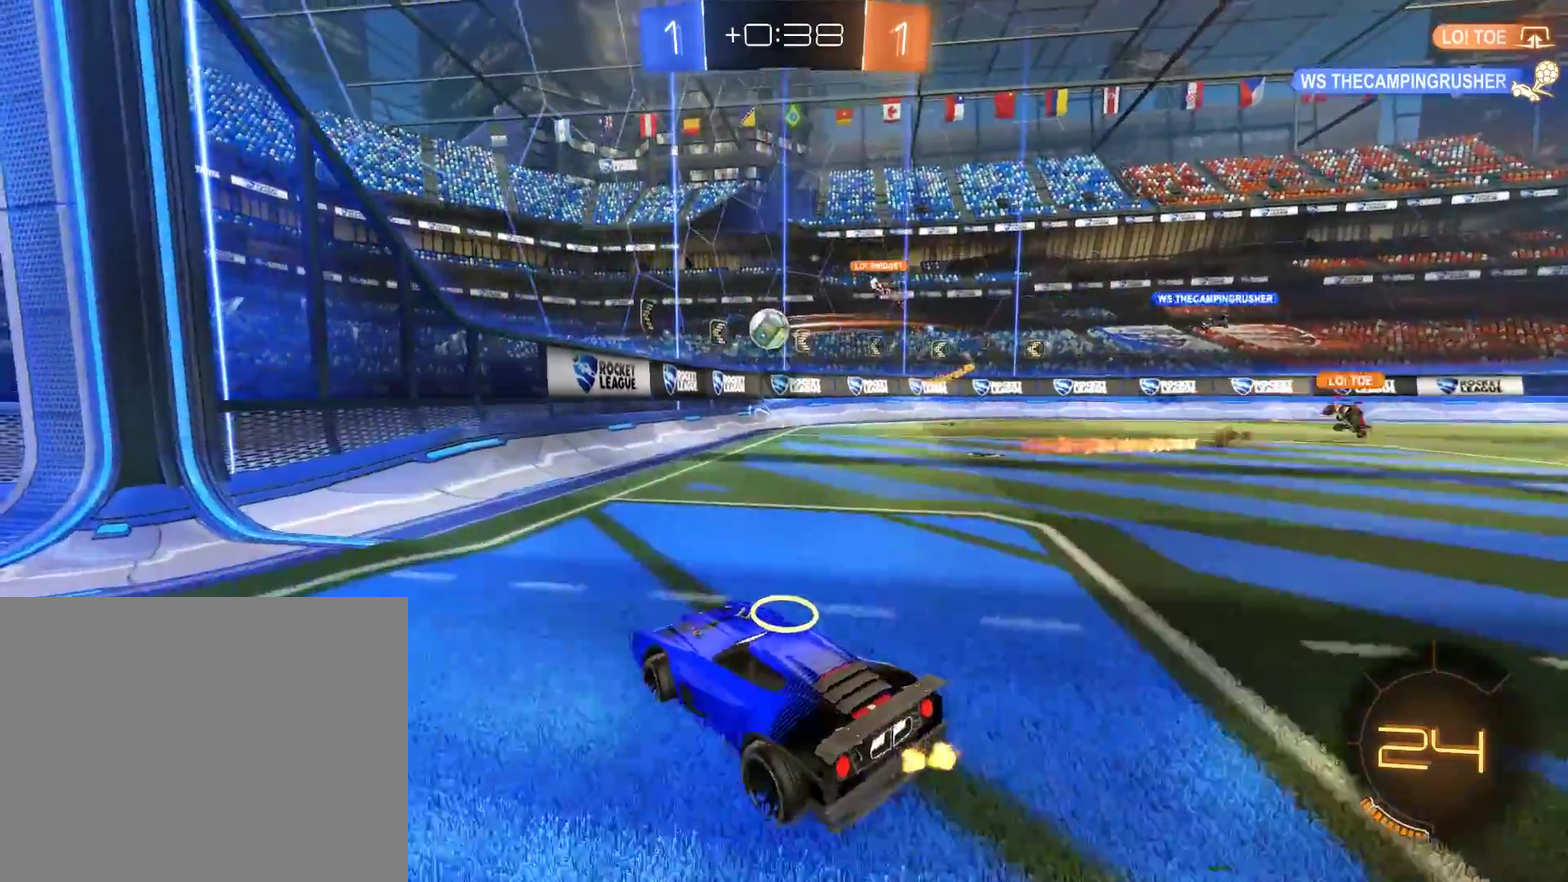
{"buttons": ["B", "R2"], "left_stick": "down-left", "right_stick": "center", "events": [[150, "left_stick", "center"], [217, "left_stick", "right"], [283, "left_stick", "center"], [450, "left_stick", "down-left"], [483, "R2", "down"]]}
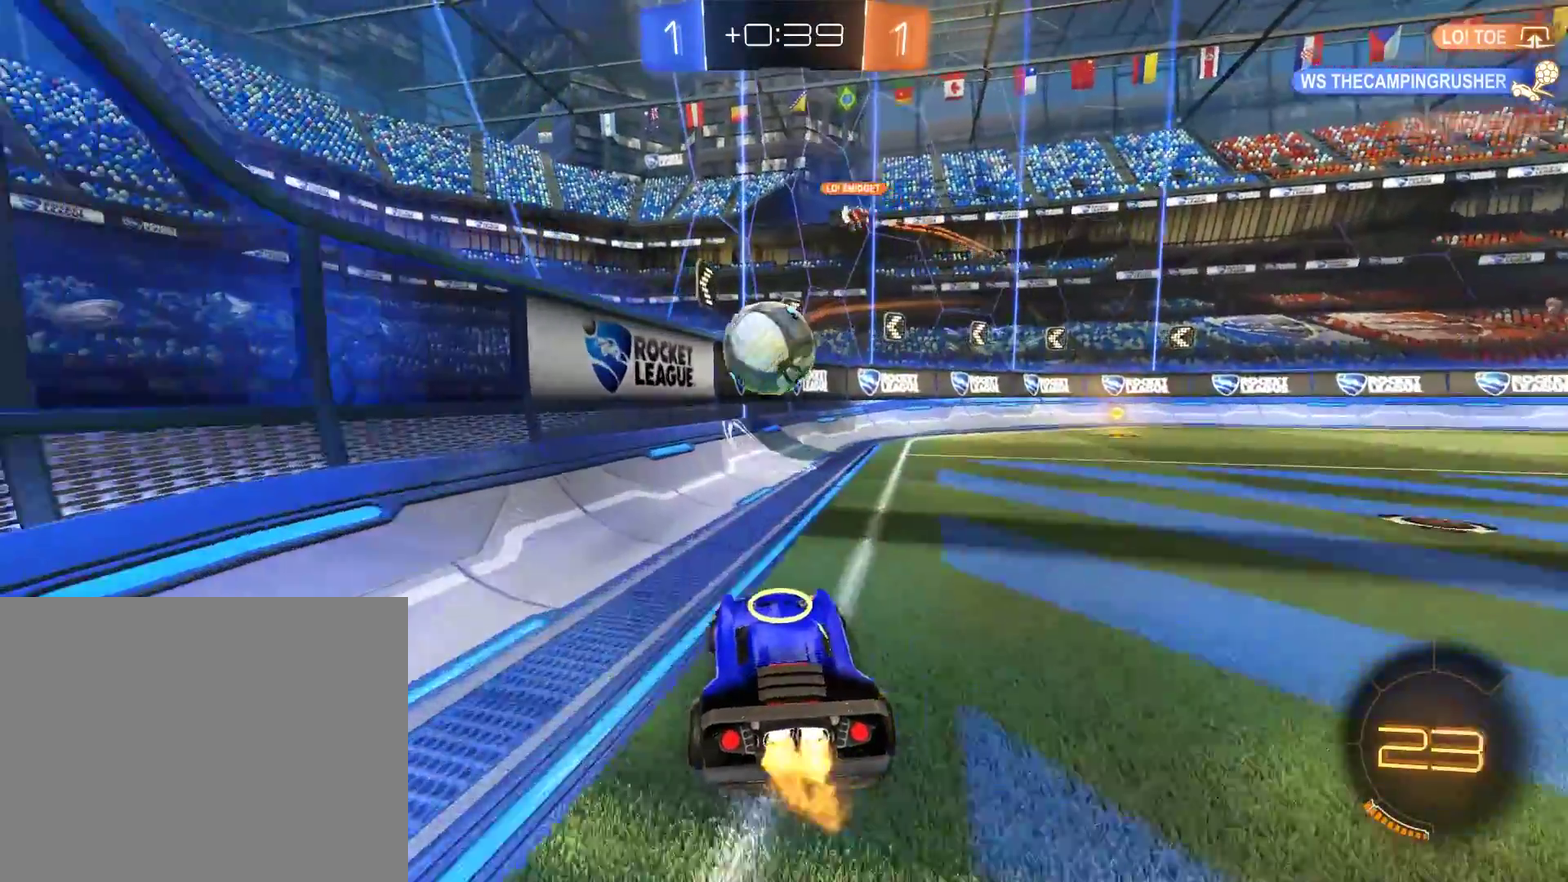
{"buttons": ["L2"], "left_stick": "up-right", "right_stick": "center"}
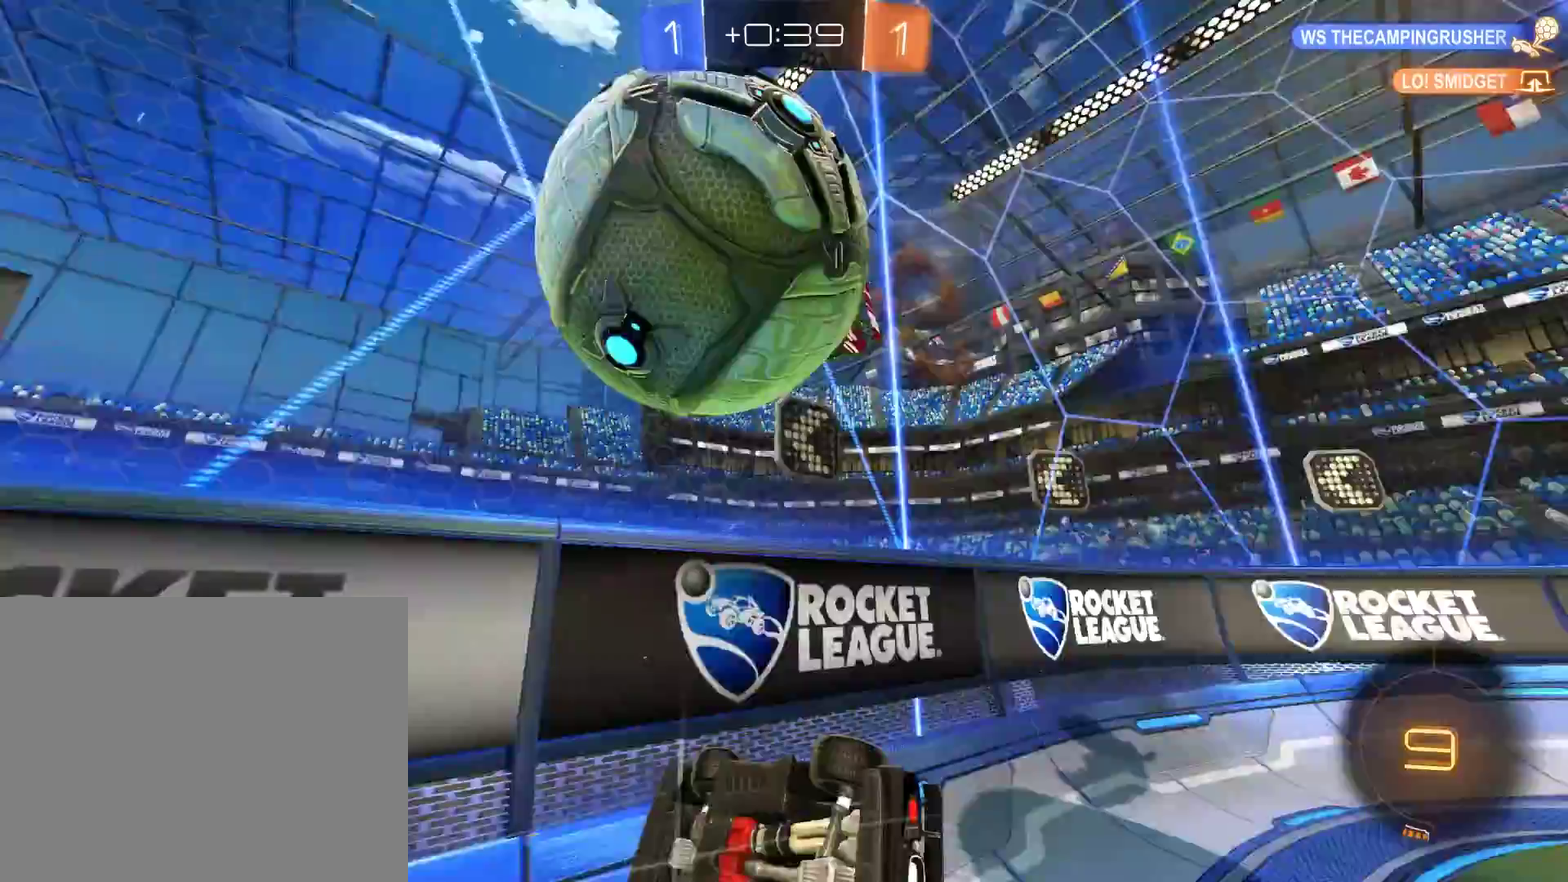
{"buttons": ["B"], "left_stick": "up-right", "right_stick": "center", "events": [[317, "B", "down"], [350, "L2", "up"]]}
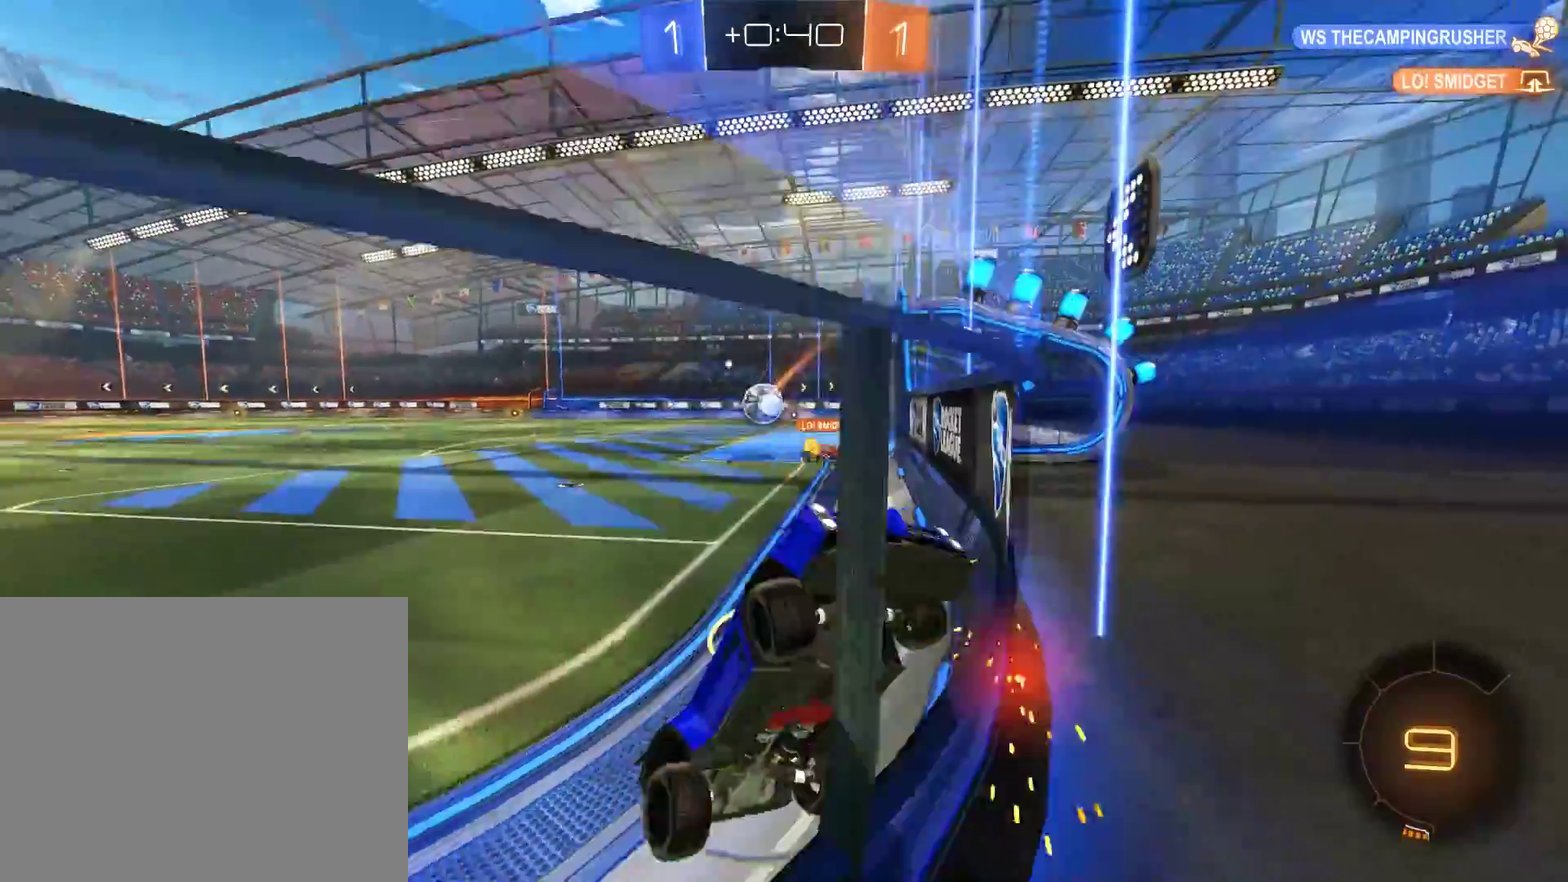
{"buttons": ["B"], "left_stick": "up-right", "right_stick": "center", "events": [[217, "X", "down"], [350, "X", "up"]]}